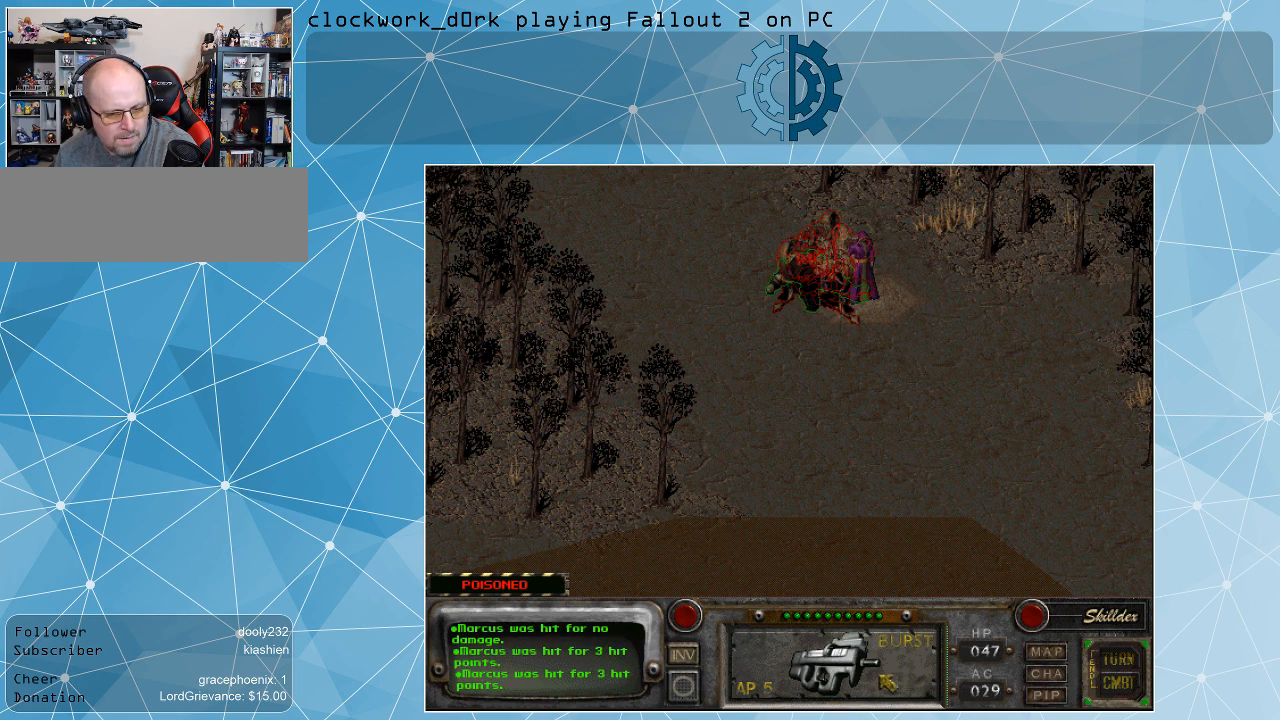
Gameplay with keyboard and mouse; each line is a JSON object with the keys and mouse buttons held at the frame after it. "events" lists presses ("down") and releases ("up") of ".", "/", "0", "1", "2", "3", "4", "5", "6", "7", "8", "9", "a", "alt_l", "alt_r", "b", "backslash", "backspace", "c", "caps_lock", "comma", "ctrl_l", "ctrl_r", "d", "e", "equals", "f", "g", "h", "i", "j", "k", "l", "lbracket", "m", "minus", "n", "o", "p", "q", "quote", "r", "rbracket", "return", "s", "semicolon", "shift_l", "shift_r", "space", "super", "t", "tab", "tilde", "u", "v", "w", "x", "y", "z", "mouse_left" and "mouse_right" between this image and that frame as [ms after this image, input, new state], when the widget could be followed in between. "mouse_left", "mouse_right" = the "left", "right" buttons of the "mouse" list. No other keys are recorded. Not read: mouse_move.
{"keys": [], "mouse": [], "events": [[200, "mouse_right", "down"], [334, "mouse_right", "up"]]}
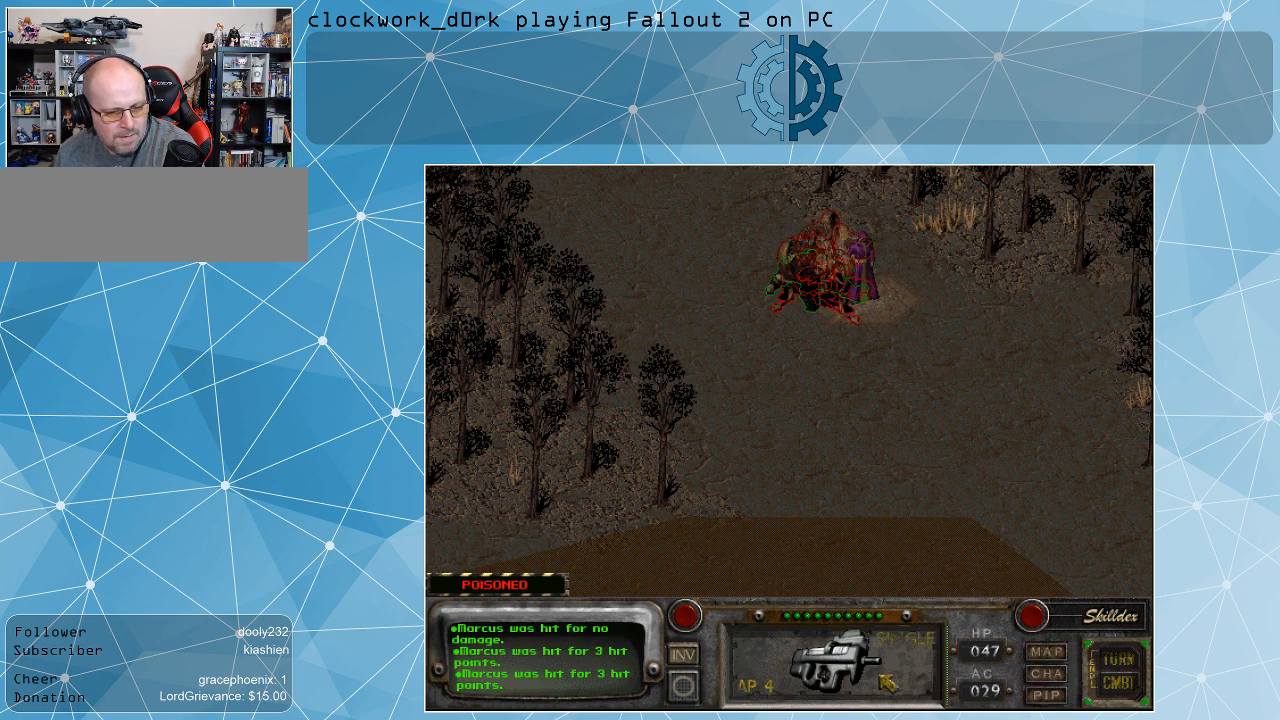
{"keys": [], "mouse": ["right"], "events": [[34, "mouse_right", "down"], [134, "mouse_right", "up"], [467, "mouse_right", "down"]]}
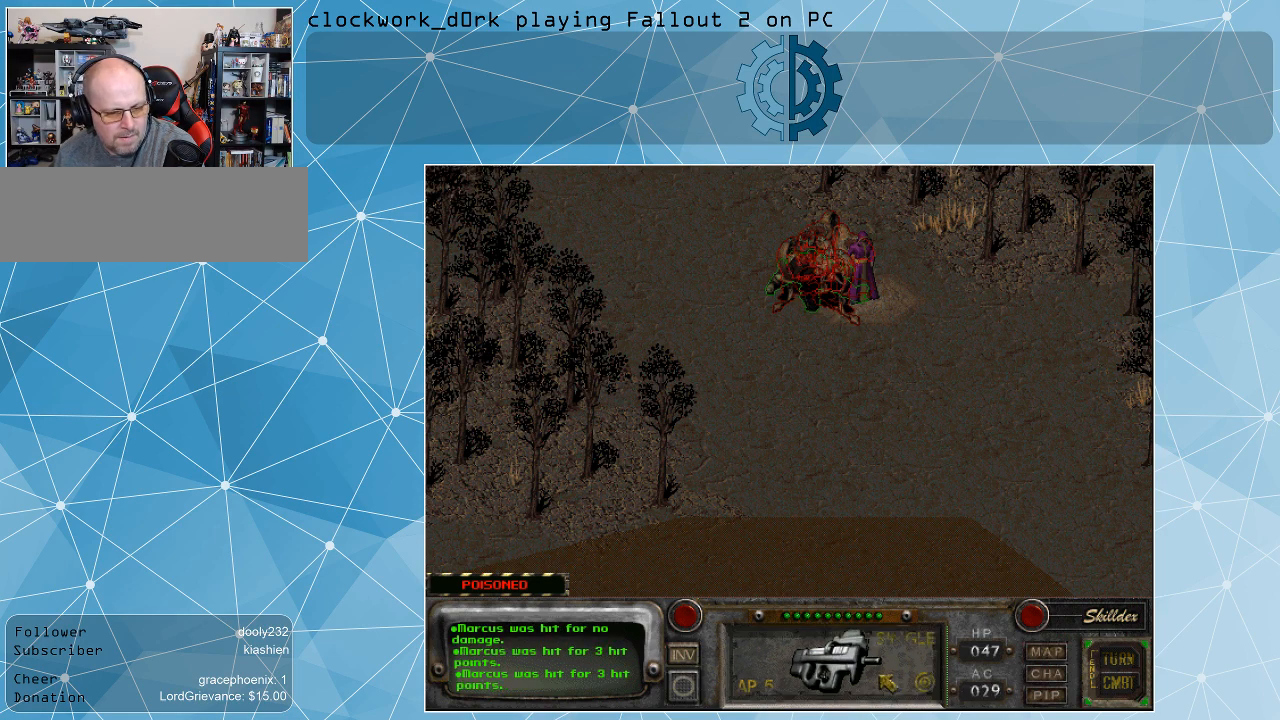
{"keys": [], "mouse": ["left"], "events": [[34, "mouse_right", "up"], [467, "mouse_left", "down"]]}
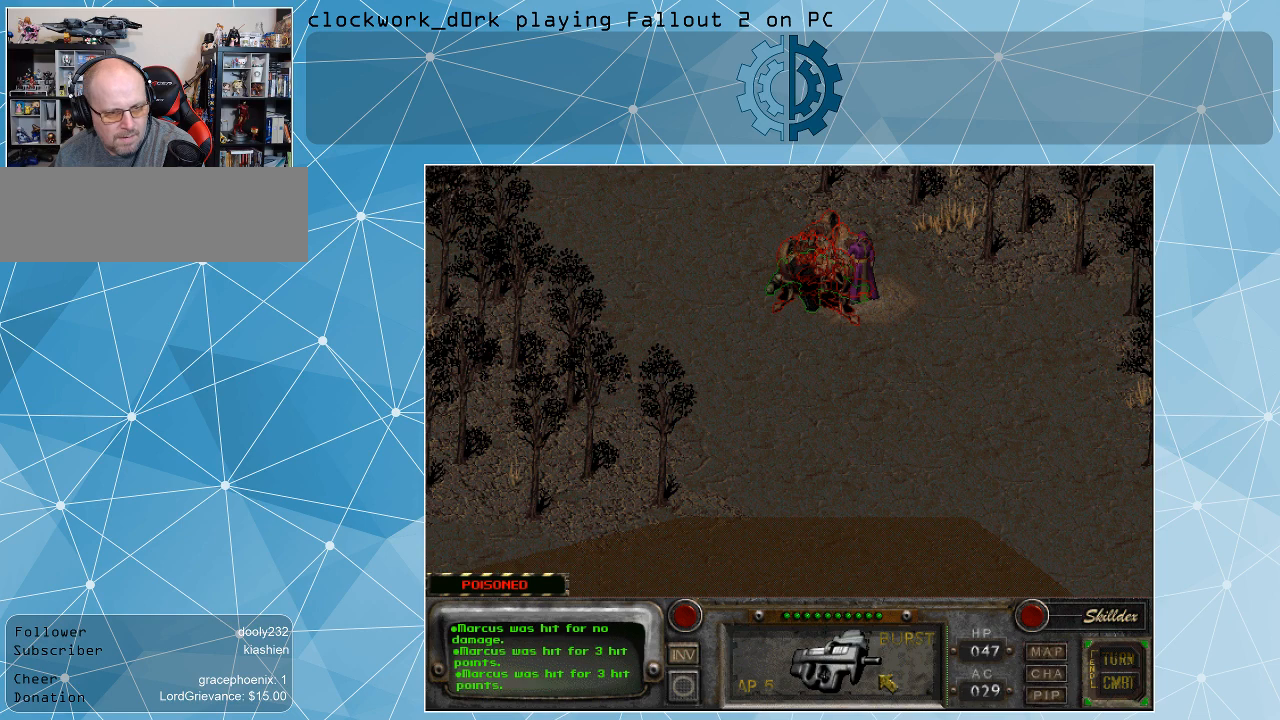
{"keys": [], "mouse": [], "events": [[67, "mouse_left", "up"]]}
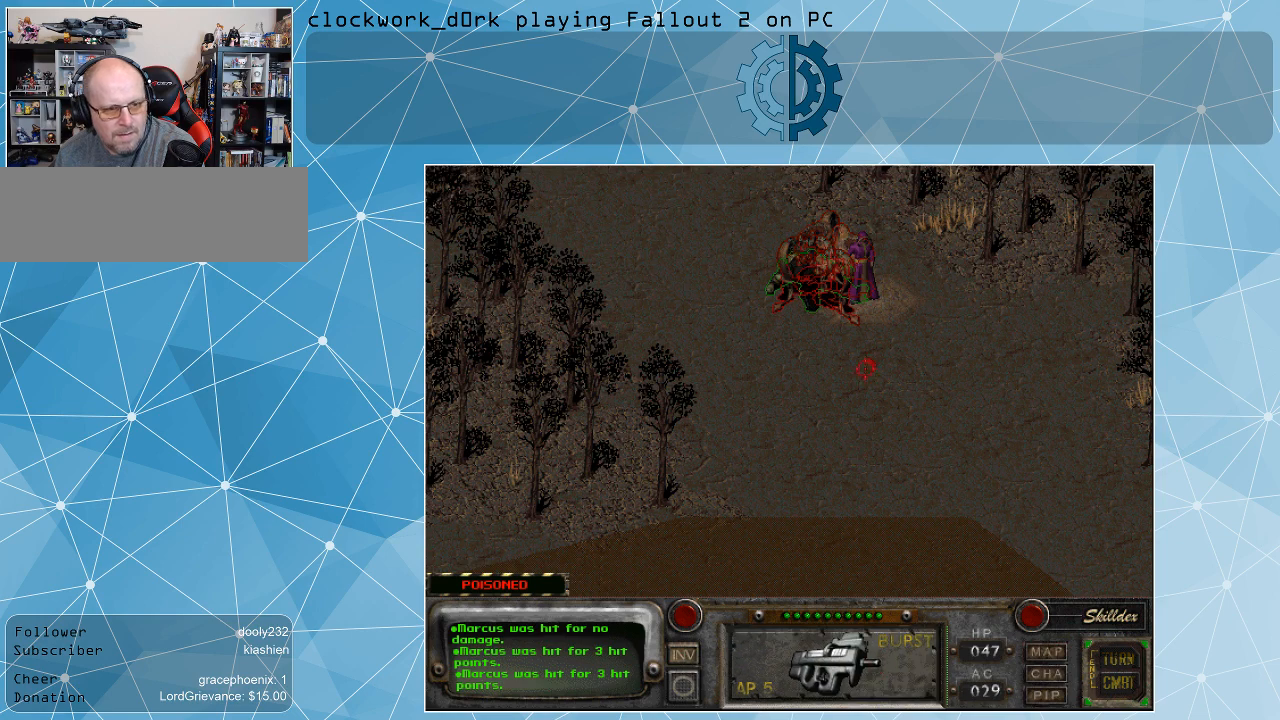
{"keys": [], "mouse": [], "events": []}
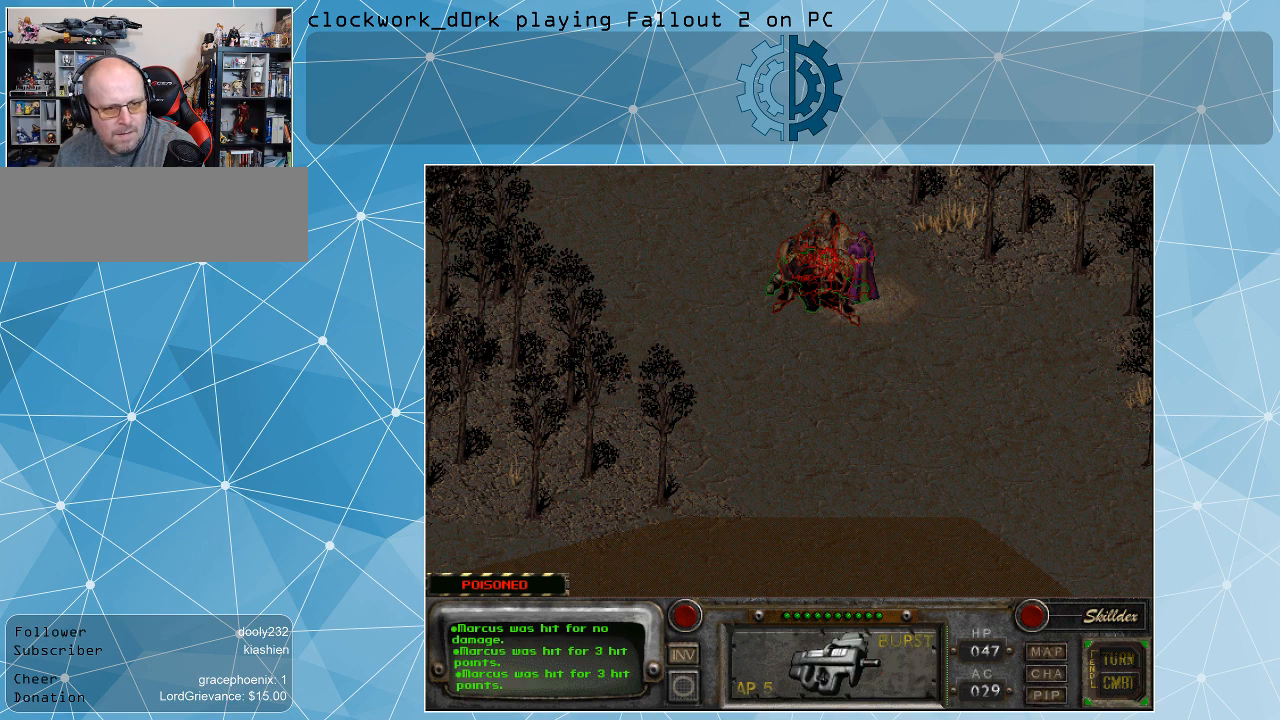
{"keys": [], "mouse": [], "events": [[134, "mouse_left", "down"], [234, "mouse_left", "up"]]}
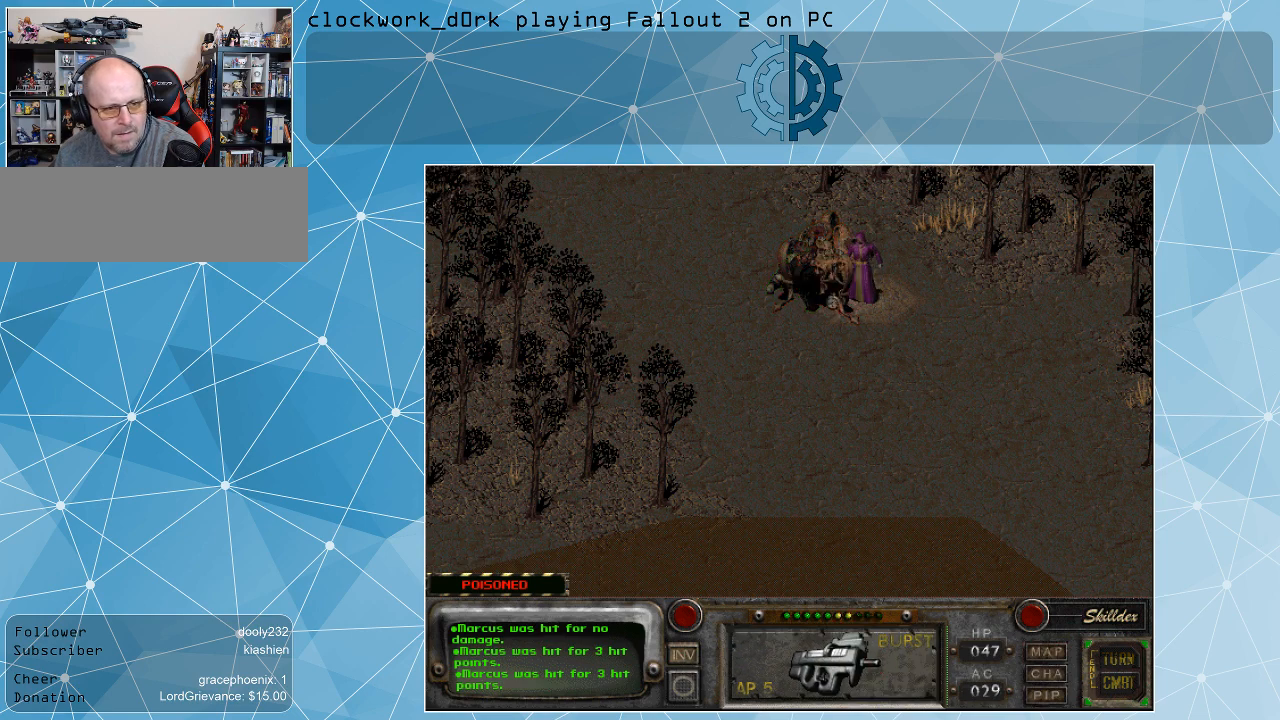
{"keys": [], "mouse": [], "events": []}
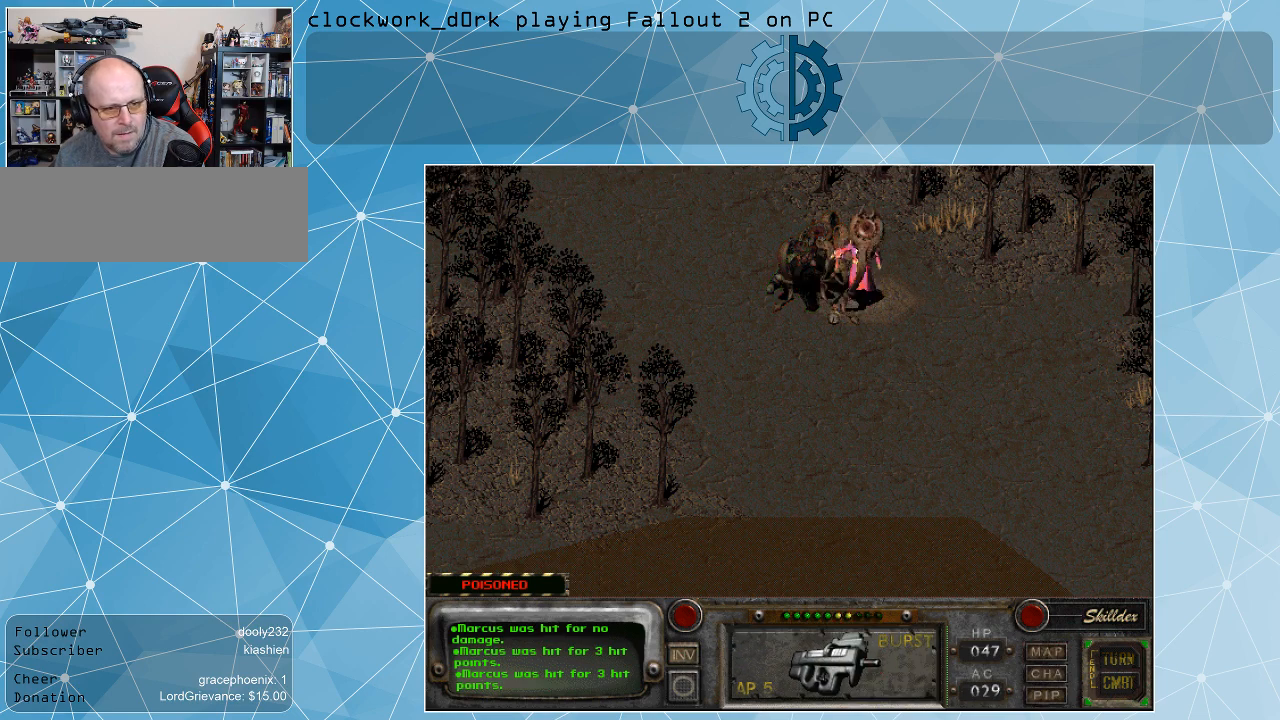
{"keys": [], "mouse": [], "events": []}
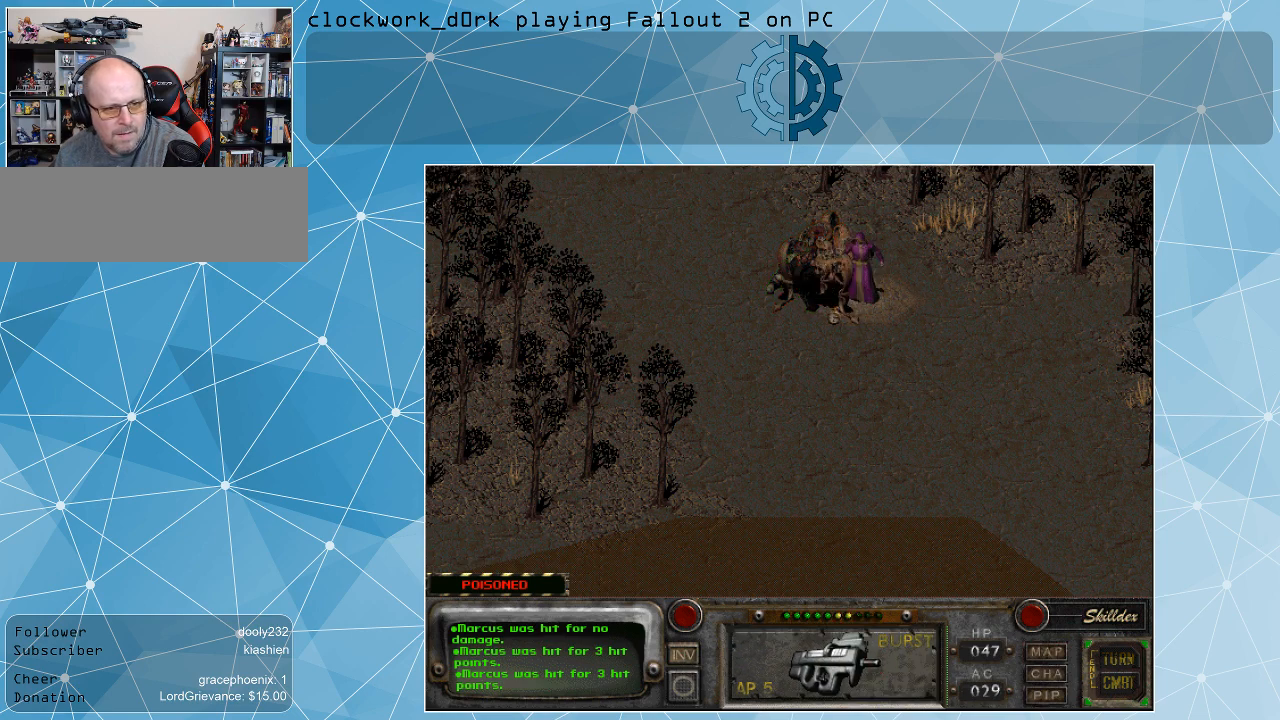
{"keys": [], "mouse": [], "events": []}
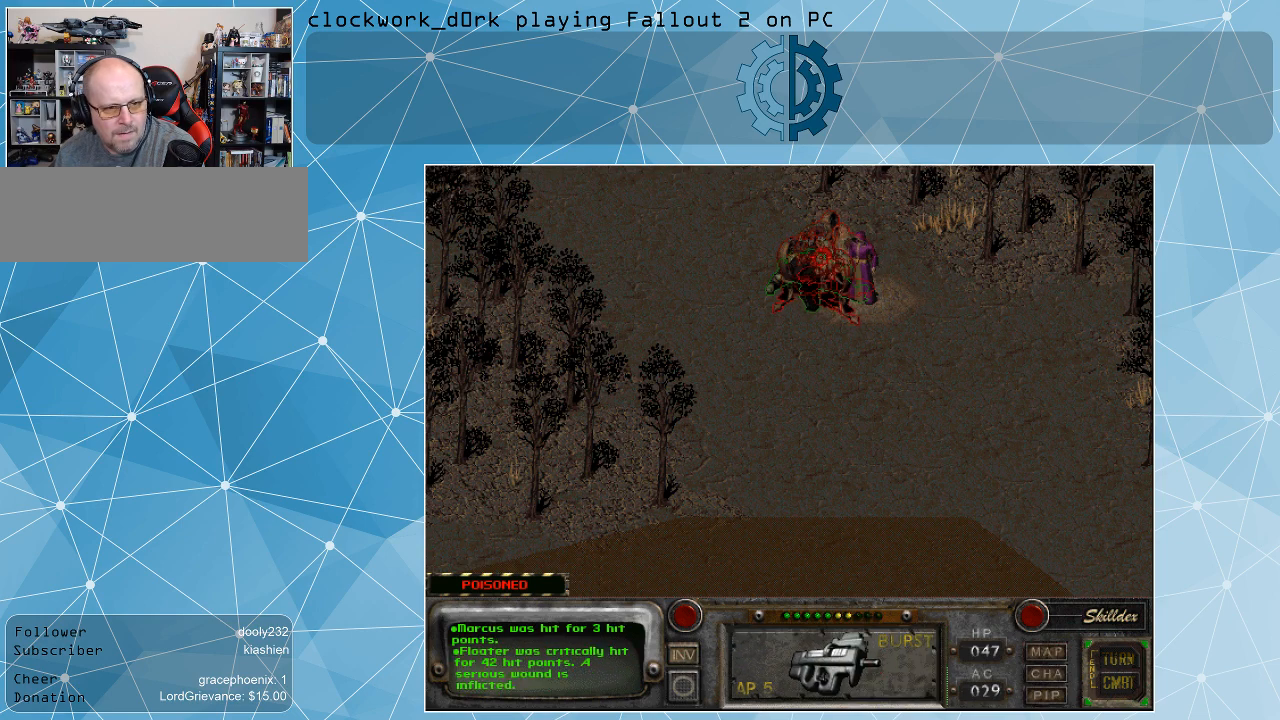
{"keys": [], "mouse": [], "events": []}
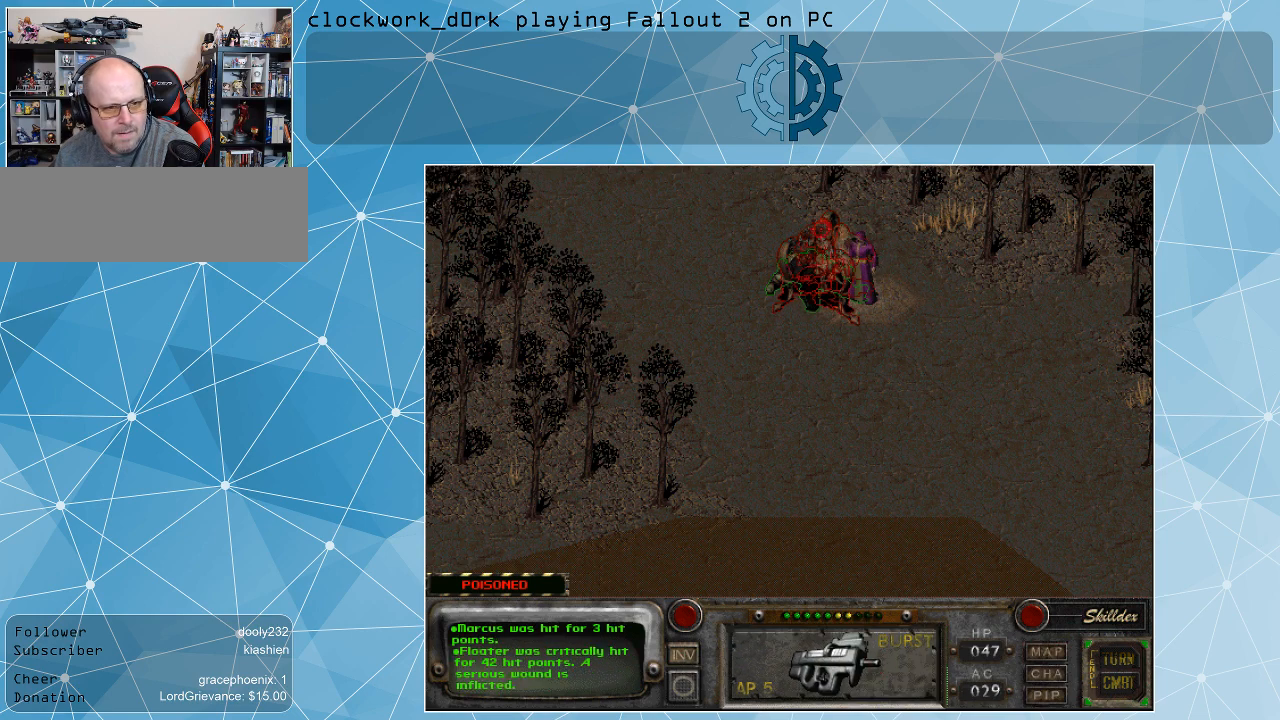
{"keys": [], "mouse": [], "events": [[167, "mouse_left", "down"], [300, "mouse_left", "up"]]}
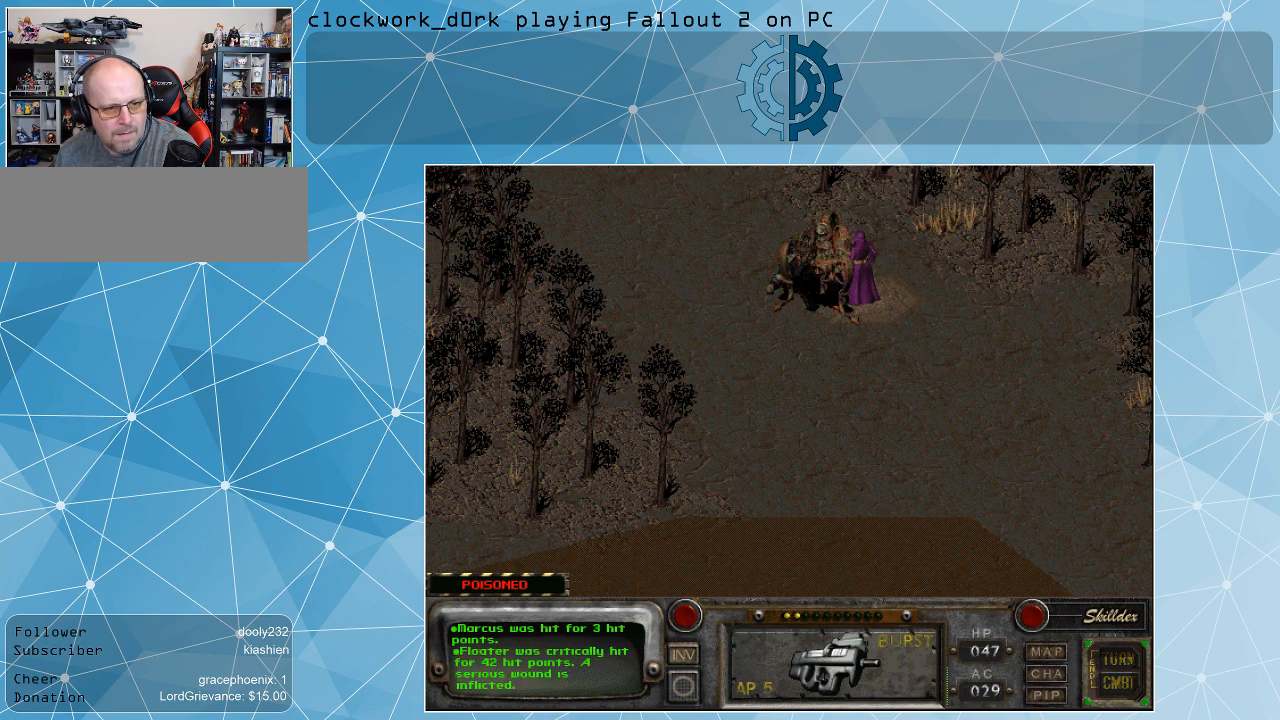
{"keys": [], "mouse": [], "events": []}
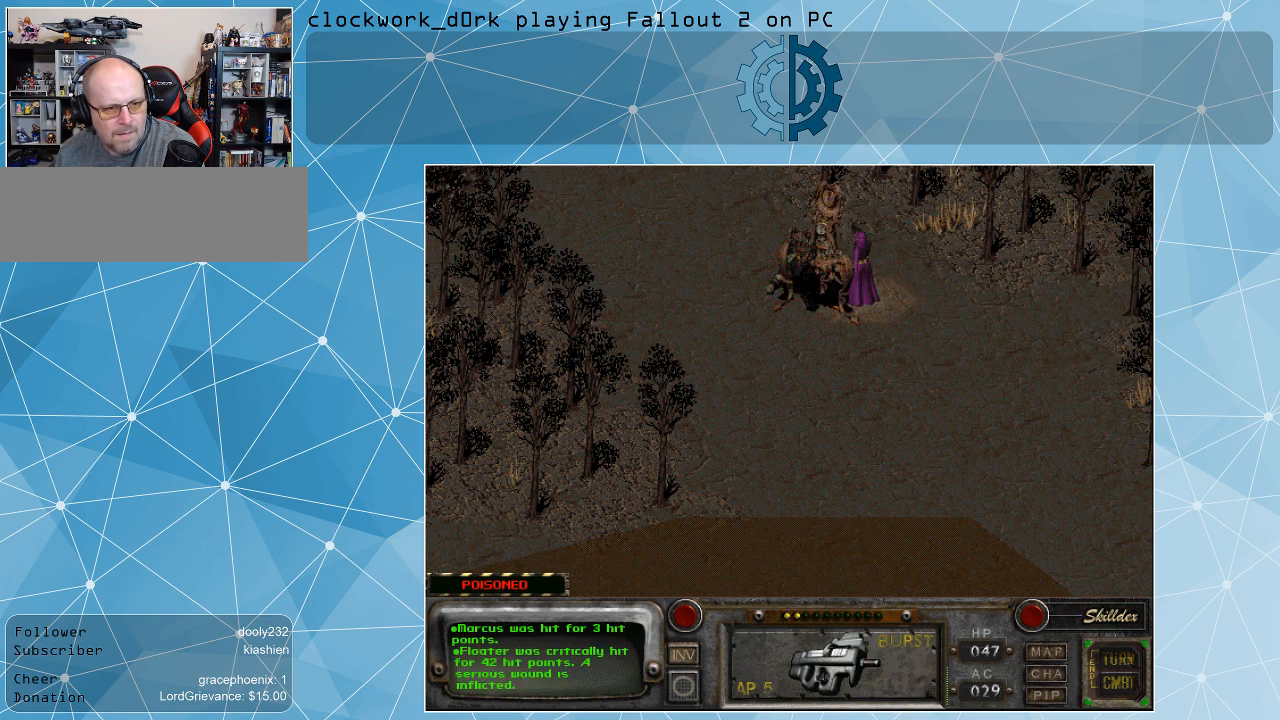
{"keys": [], "mouse": [], "events": []}
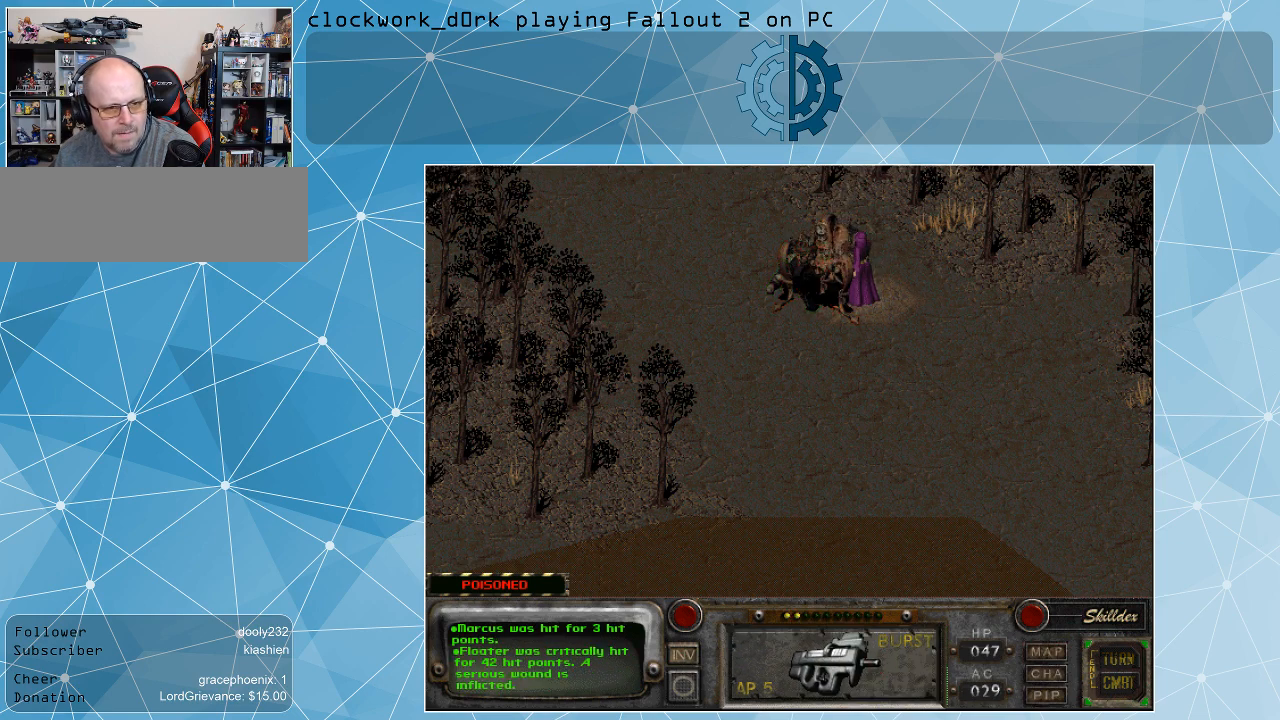
{"keys": [], "mouse": [], "events": []}
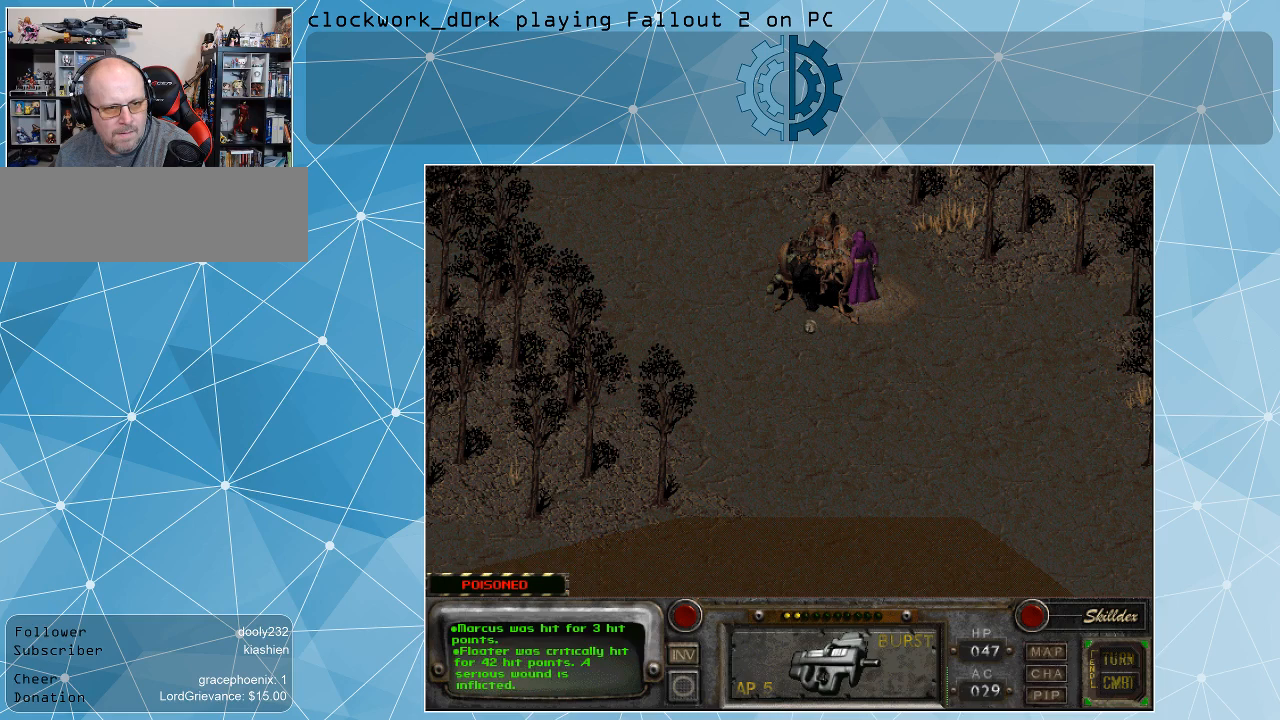
{"keys": [], "mouse": [], "events": []}
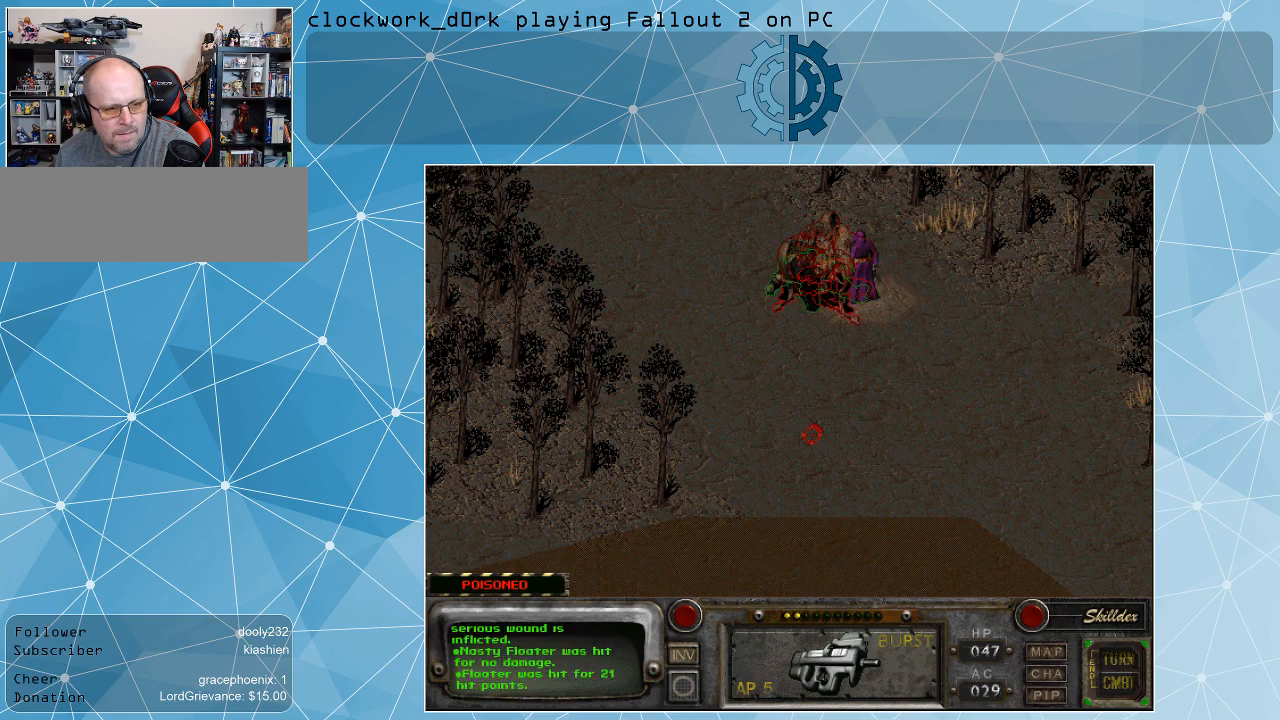
{"keys": [], "mouse": [], "events": []}
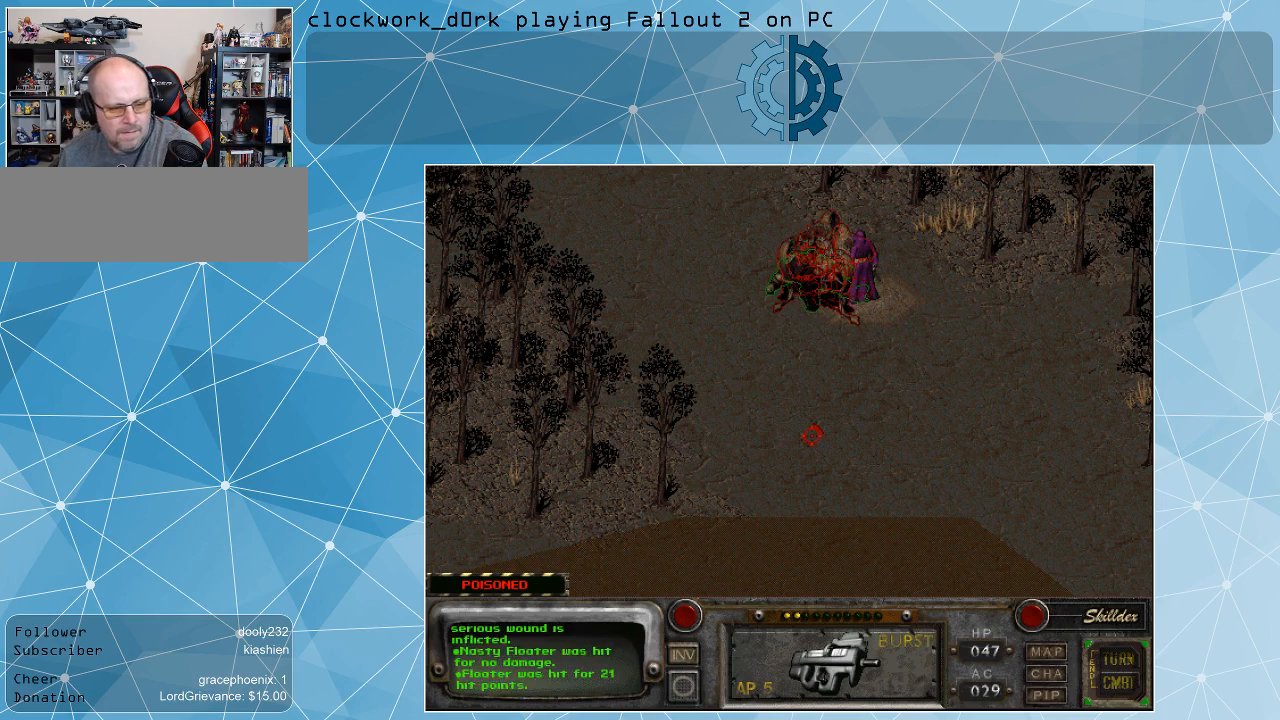
{"keys": [], "mouse": [], "events": []}
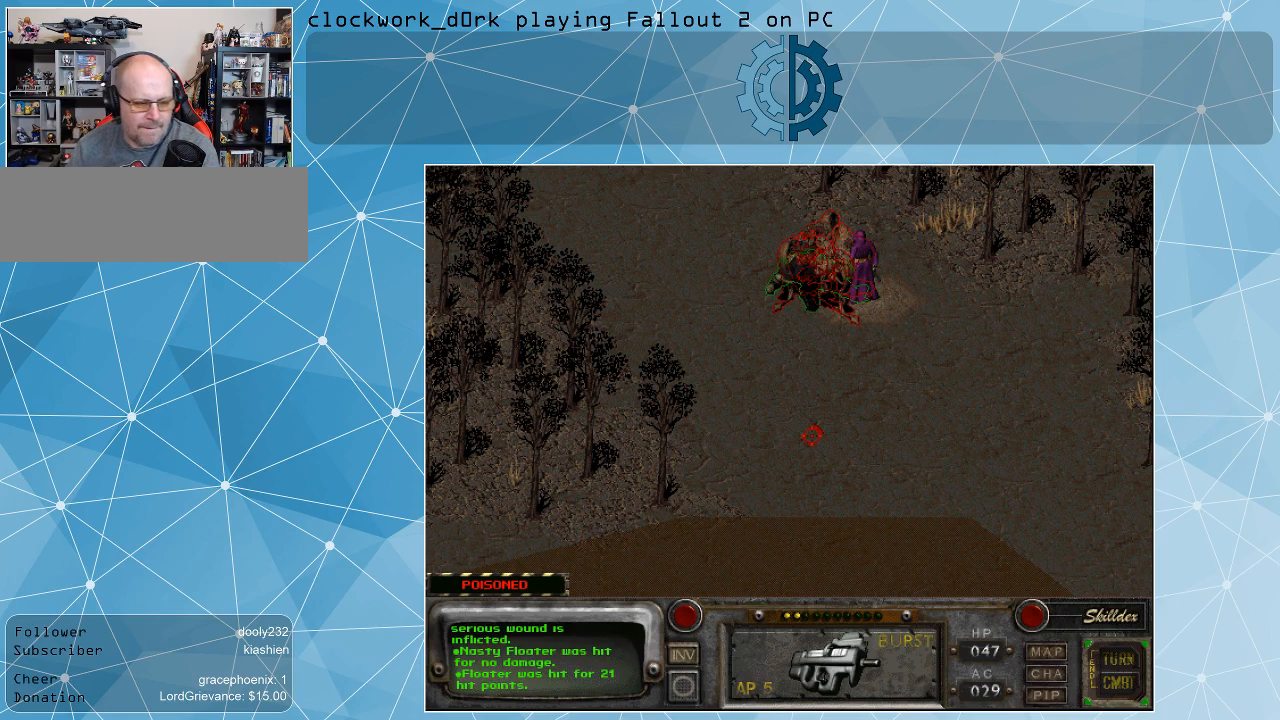
{"keys": [], "mouse": [], "events": []}
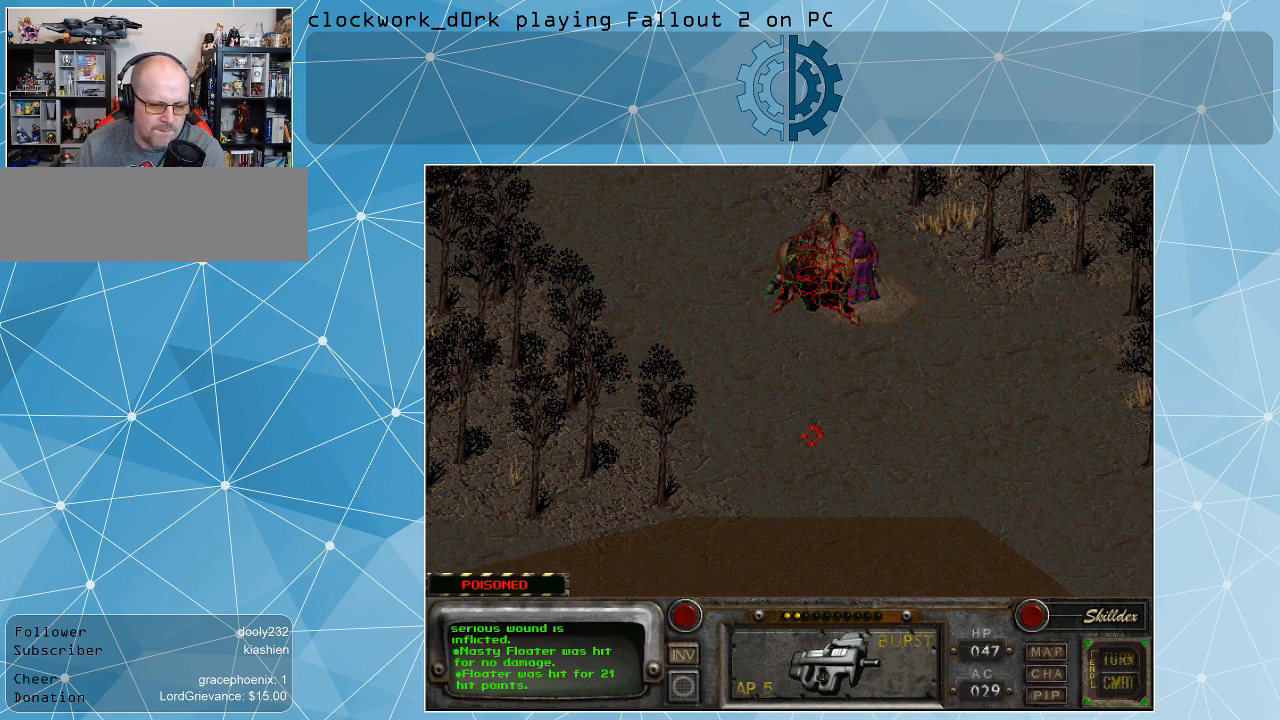
{"keys": [], "mouse": [], "events": []}
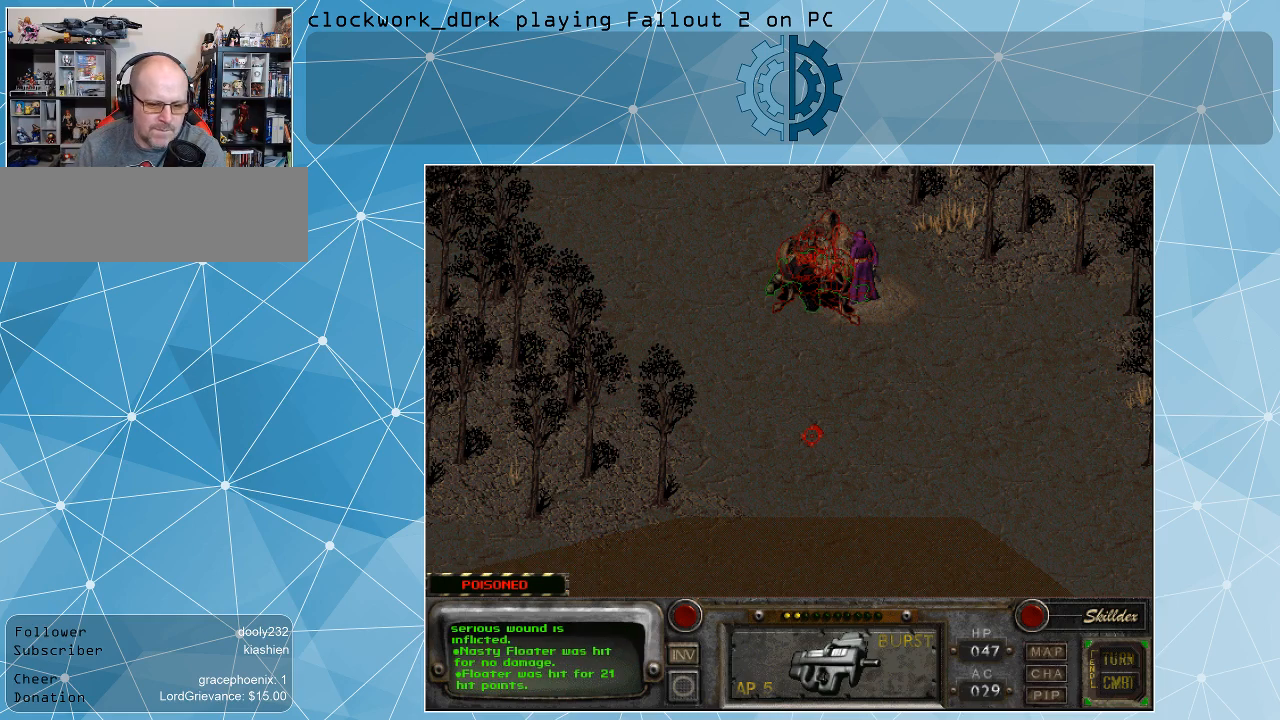
{"keys": [], "mouse": [], "events": [[400, "space", "down"], [467, "space", "up"]]}